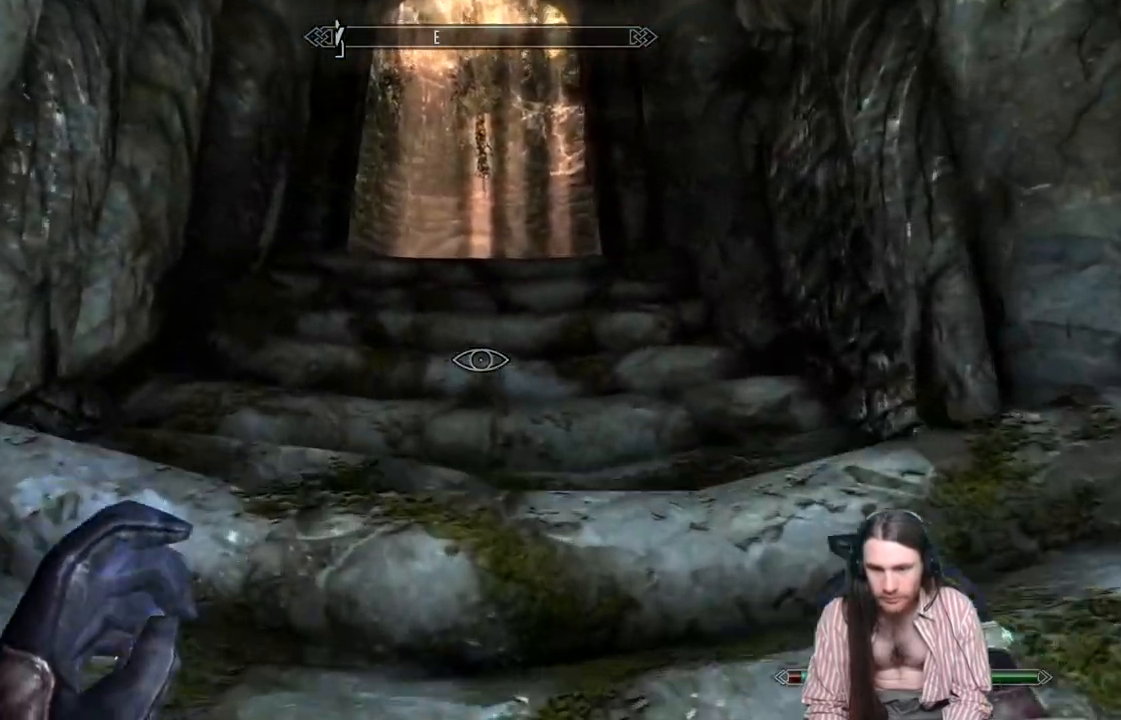
Gameplay with a controller (Xbox layout); each line is a JSON object with the inputs held at the frame after it. "events" lists button and stick changes between this image and that frame as [ms after this image, input, new state], when the widget could be followed in between. Not read: R3.
{"buttons": ["A"], "left_stick": "center", "right_stick": "center", "events": [[117, "left_stick", "center"], [283, "START", "down"], [350, "START", "up"], [500, "A", "down"]]}
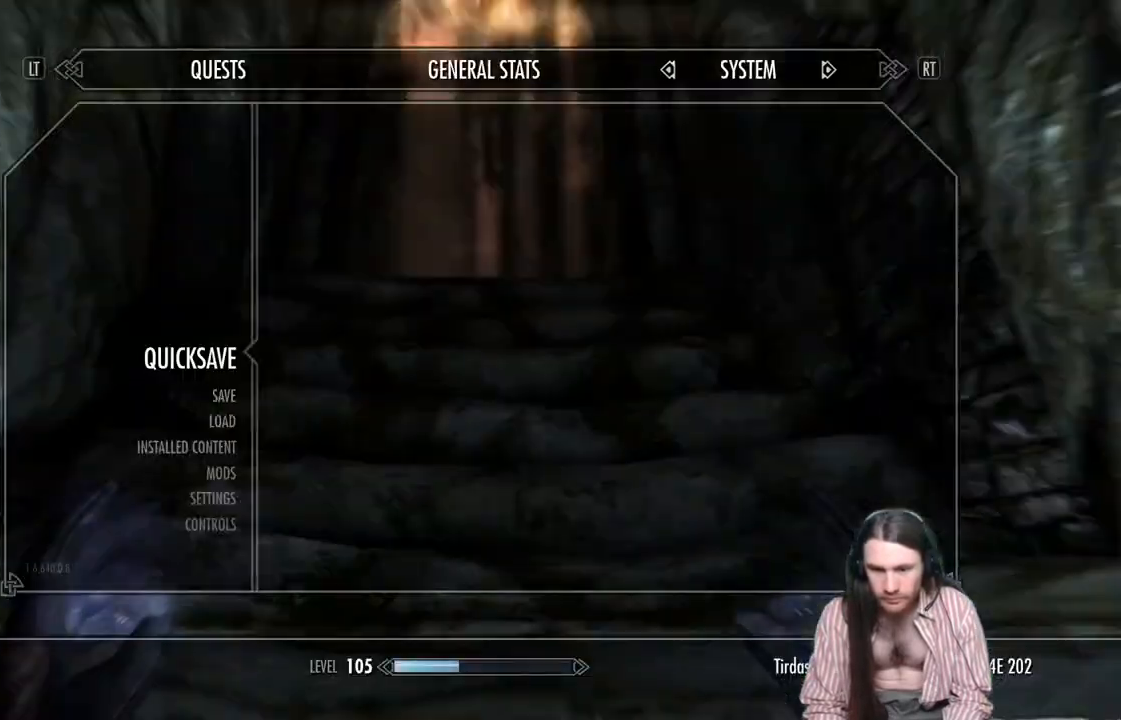
{"buttons": [], "left_stick": "up", "right_stick": "center", "events": [[100, "A", "up"], [167, "left_stick", "up"]]}
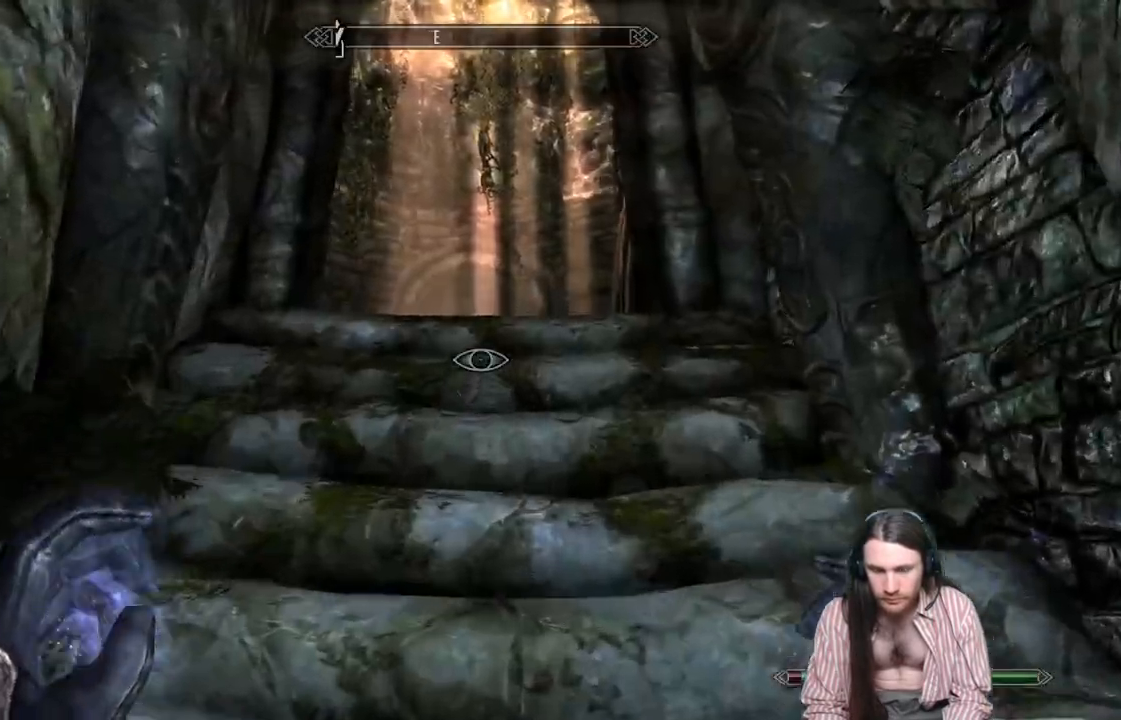
{"buttons": [], "left_stick": "up", "right_stick": "center", "events": [[300, "right_stick", "down"], [417, "right_stick", "center"]]}
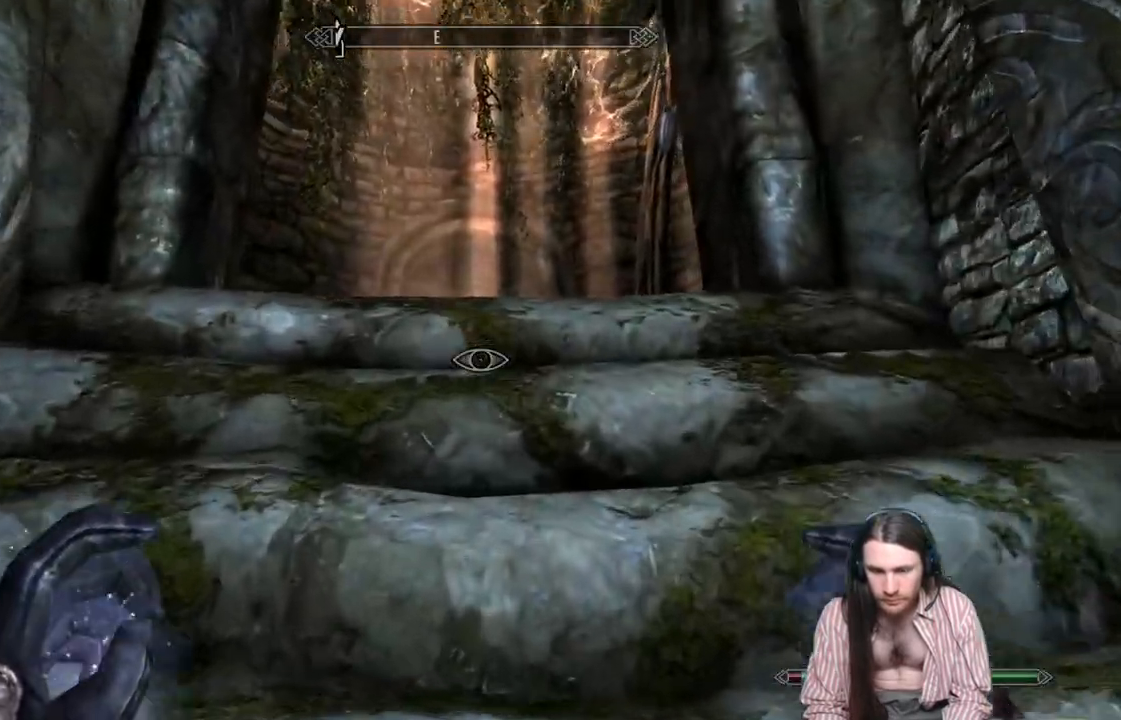
{"buttons": [], "left_stick": "up", "right_stick": "down", "events": [[67, "right_stick", "down"], [183, "right_stick", "center"], [283, "right_stick", "down"]]}
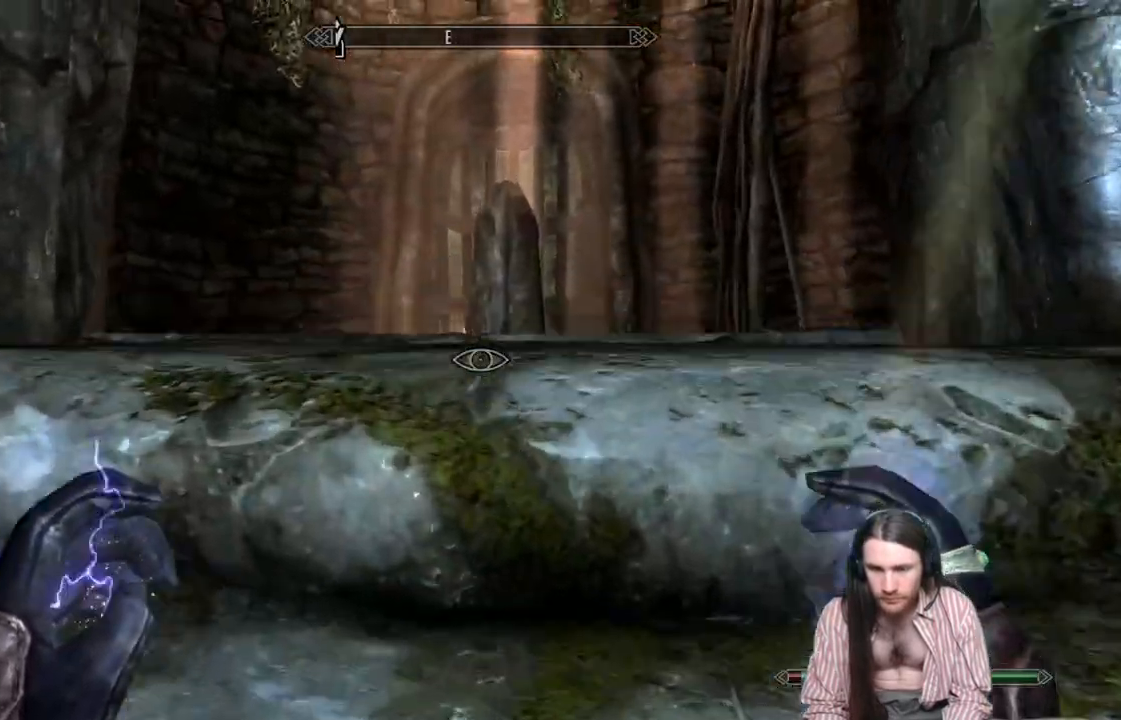
{"buttons": [], "left_stick": "up", "right_stick": "center", "events": [[50, "right_stick", "center"], [233, "left_stick", "center"], [417, "left_stick", "up"]]}
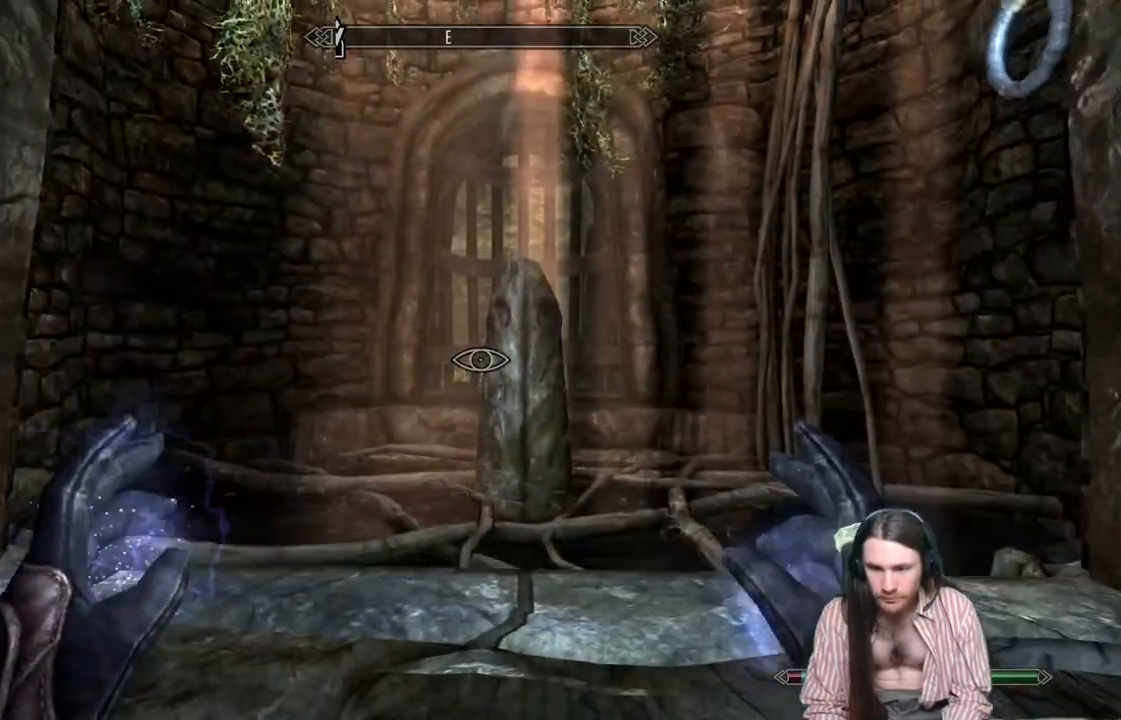
{"buttons": [], "left_stick": "left", "right_stick": "up-right", "events": [[267, "right_stick", "right"], [367, "left_stick", "left"], [400, "right_stick", "up-right"]]}
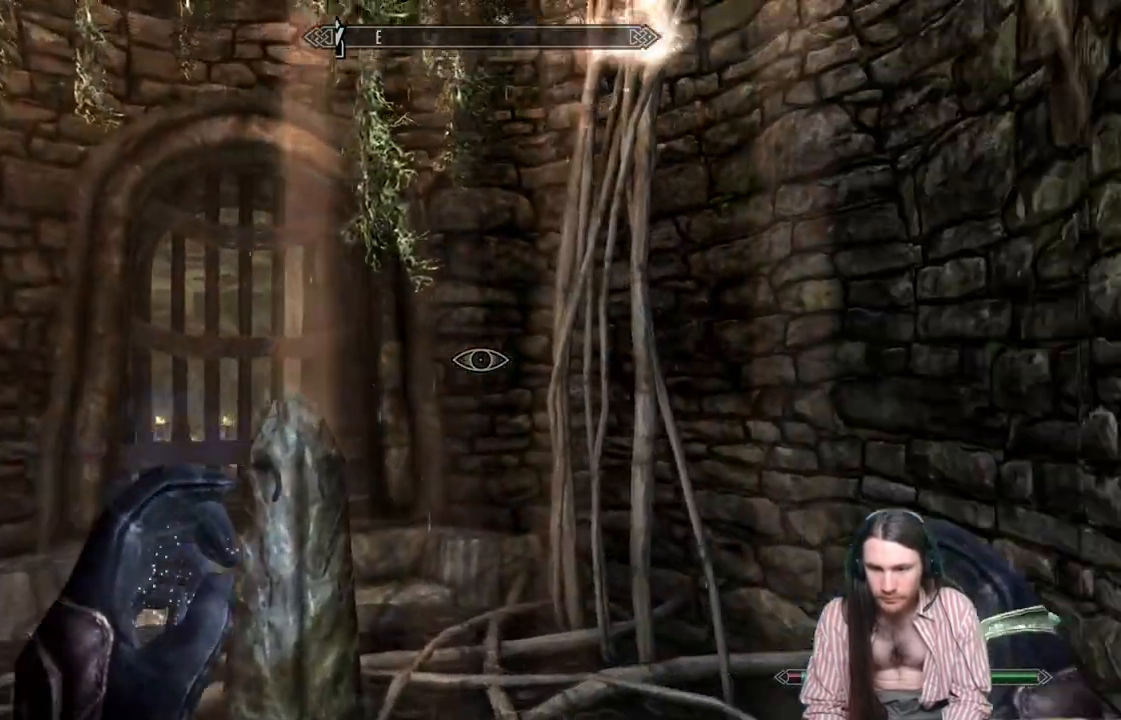
{"buttons": [], "left_stick": "right", "right_stick": "down-right", "events": [[300, "right_stick", "center"], [333, "left_stick", "center"], [467, "left_stick", "right"], [500, "right_stick", "down-right"]]}
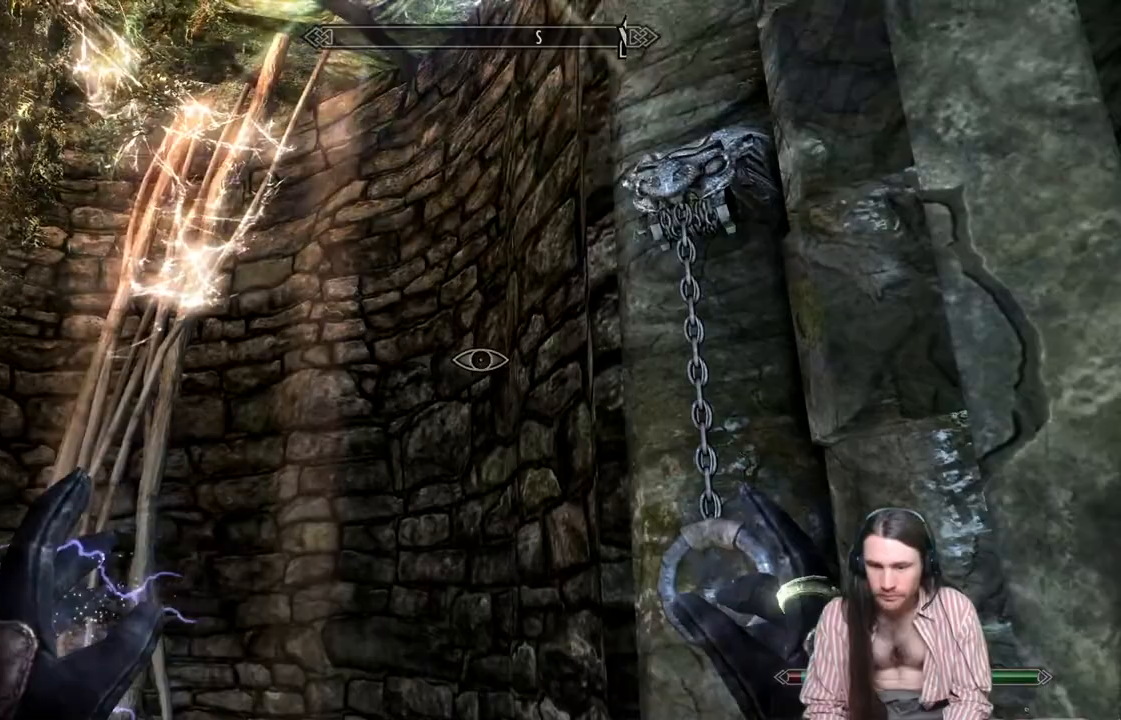
{"buttons": [], "left_stick": "center", "right_stick": "center", "events": [[117, "left_stick", "center"], [167, "right_stick", "center"], [283, "Y", "down"], [400, "Y", "up"]]}
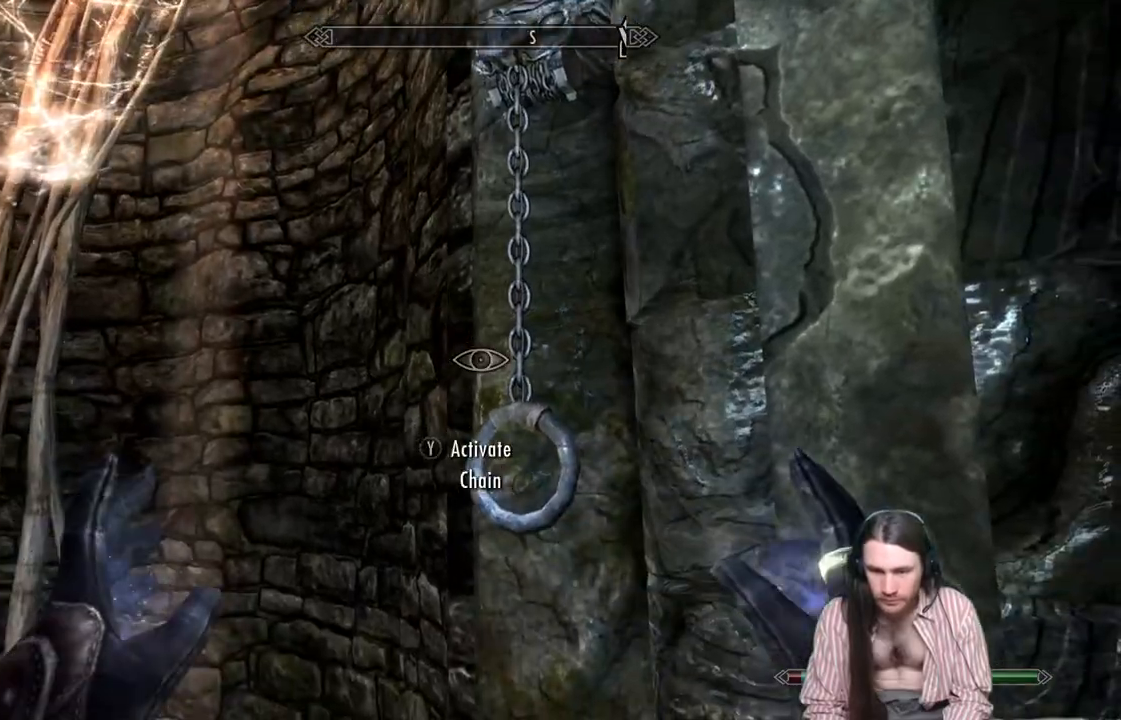
{"buttons": [], "left_stick": "down", "right_stick": "center", "events": [[17, "left_stick", "down-right"], [17, "right_stick", "left"], [417, "left_stick", "down"], [450, "right_stick", "center"]]}
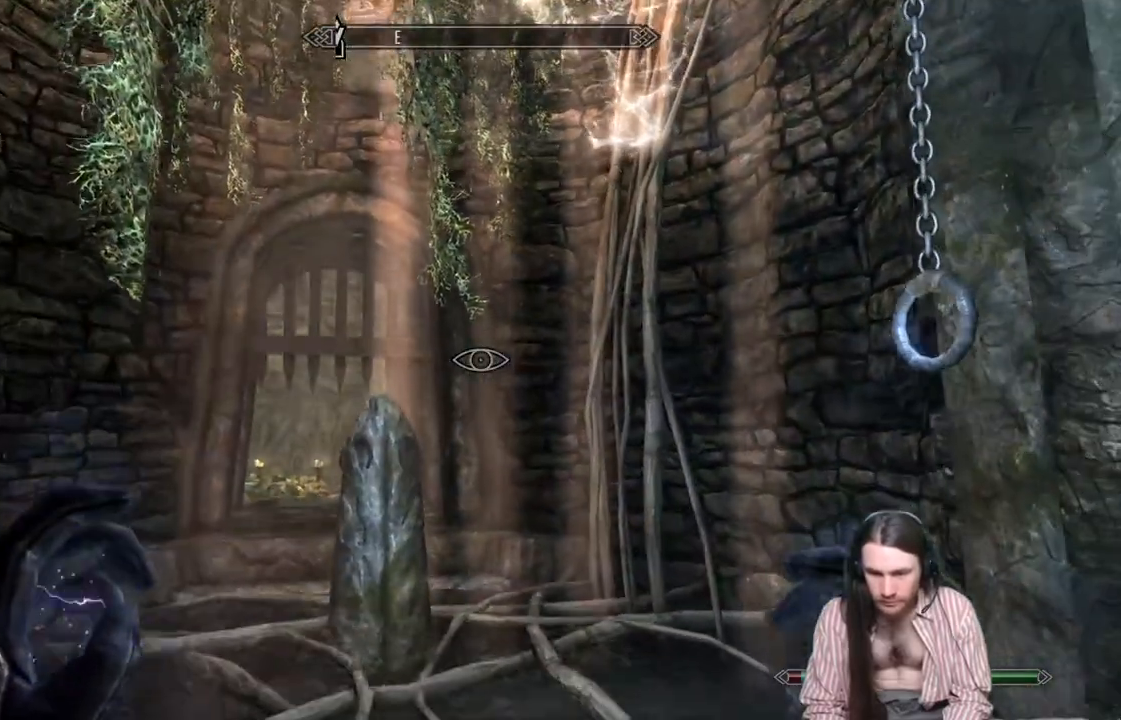
{"buttons": [], "left_stick": "up", "right_stick": "left", "events": [[50, "right_stick", "down-left"], [150, "right_stick", "left"], [200, "left_stick", "center"], [417, "left_stick", "up"]]}
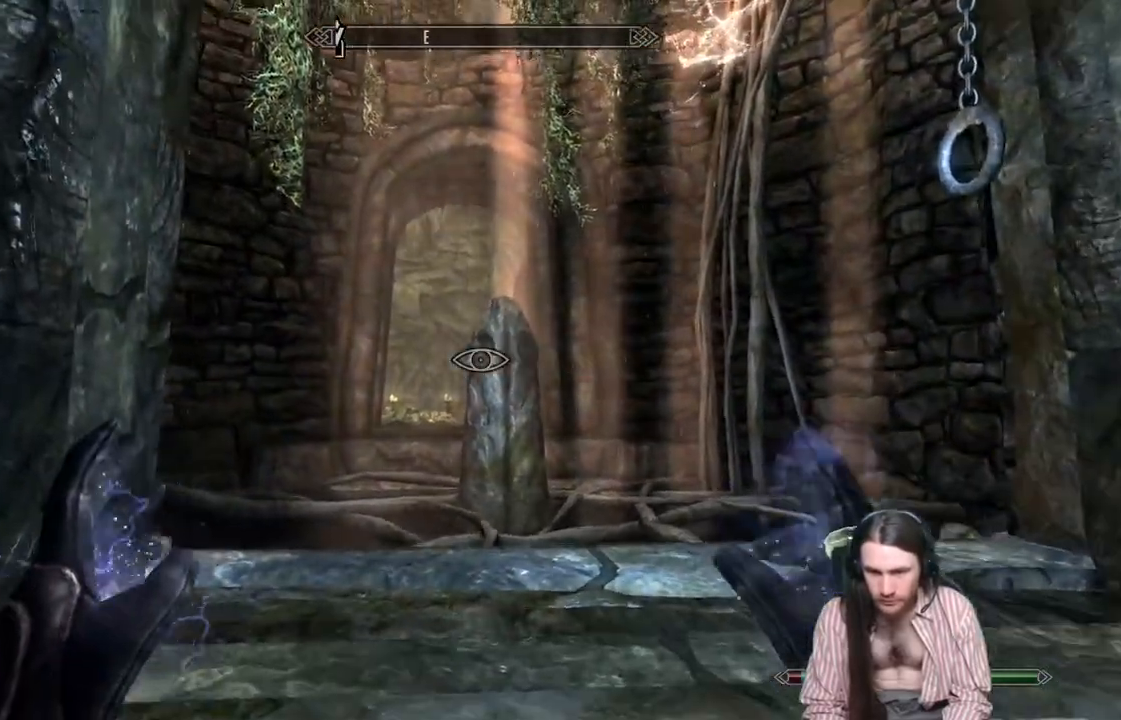
{"buttons": [], "left_stick": "up-left", "right_stick": "center", "events": [[100, "right_stick", "down"], [250, "right_stick", "center"], [500, "left_stick", "up-left"]]}
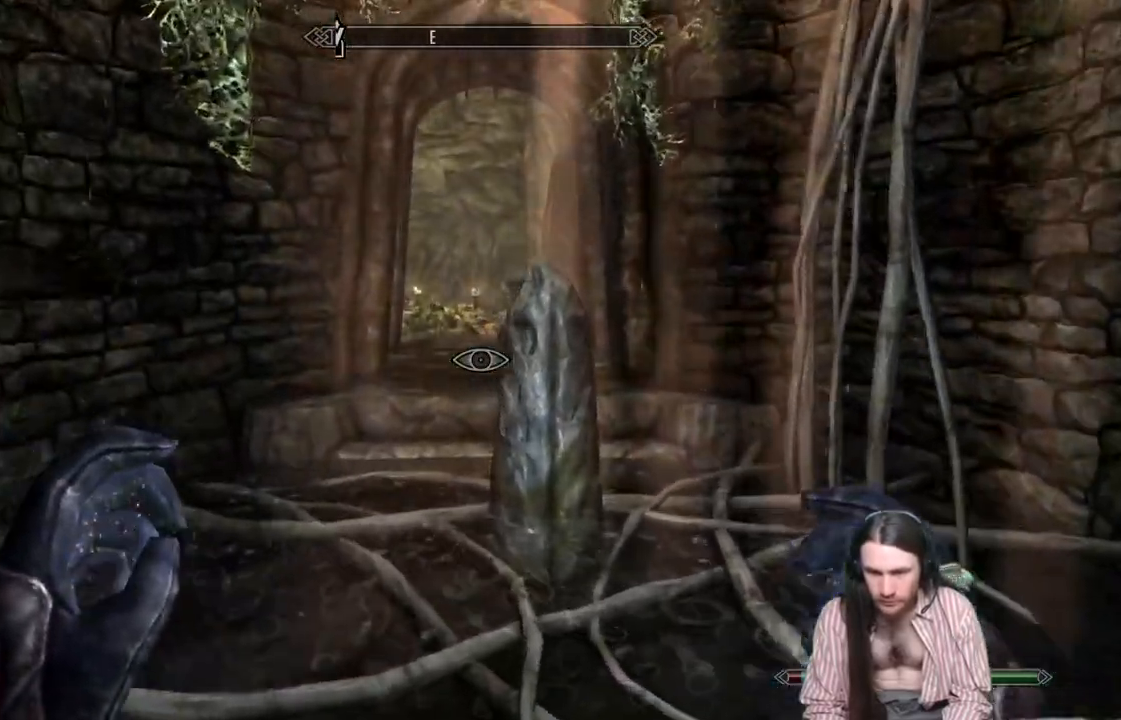
{"buttons": [], "left_stick": "up-left", "right_stick": "center", "events": [[283, "right_stick", "right"], [500, "right_stick", "center"]]}
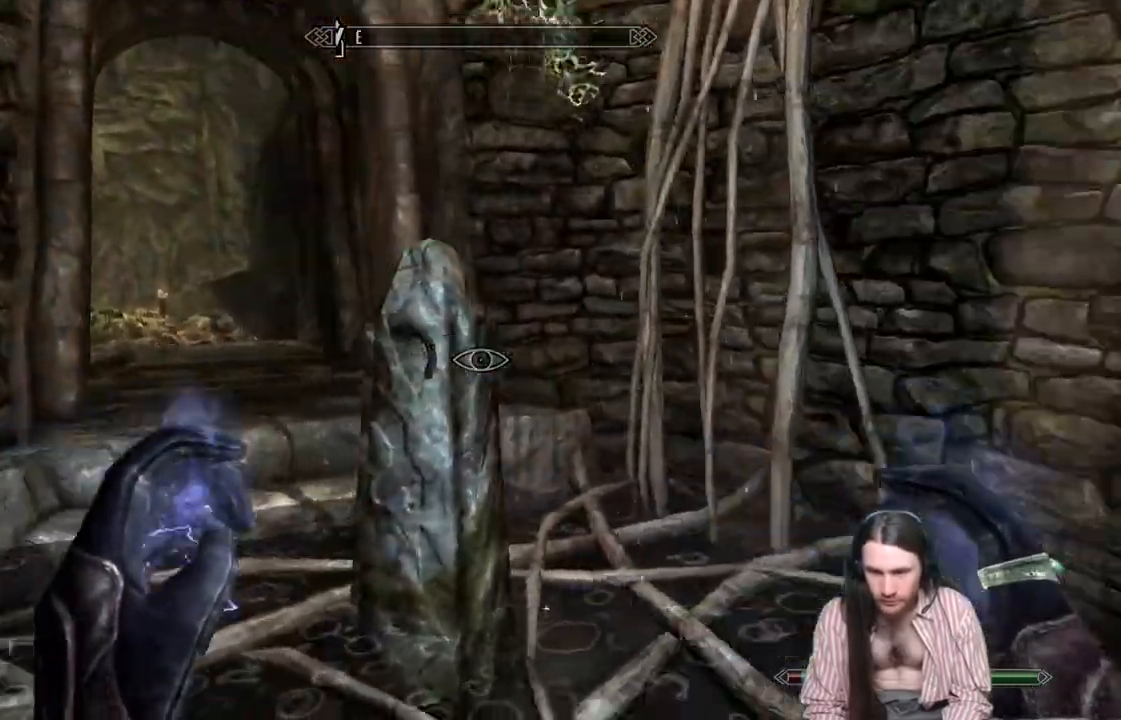
{"buttons": [], "left_stick": "up-left", "right_stick": "center", "events": [[200, "right_stick", "right"], [467, "right_stick", "center"]]}
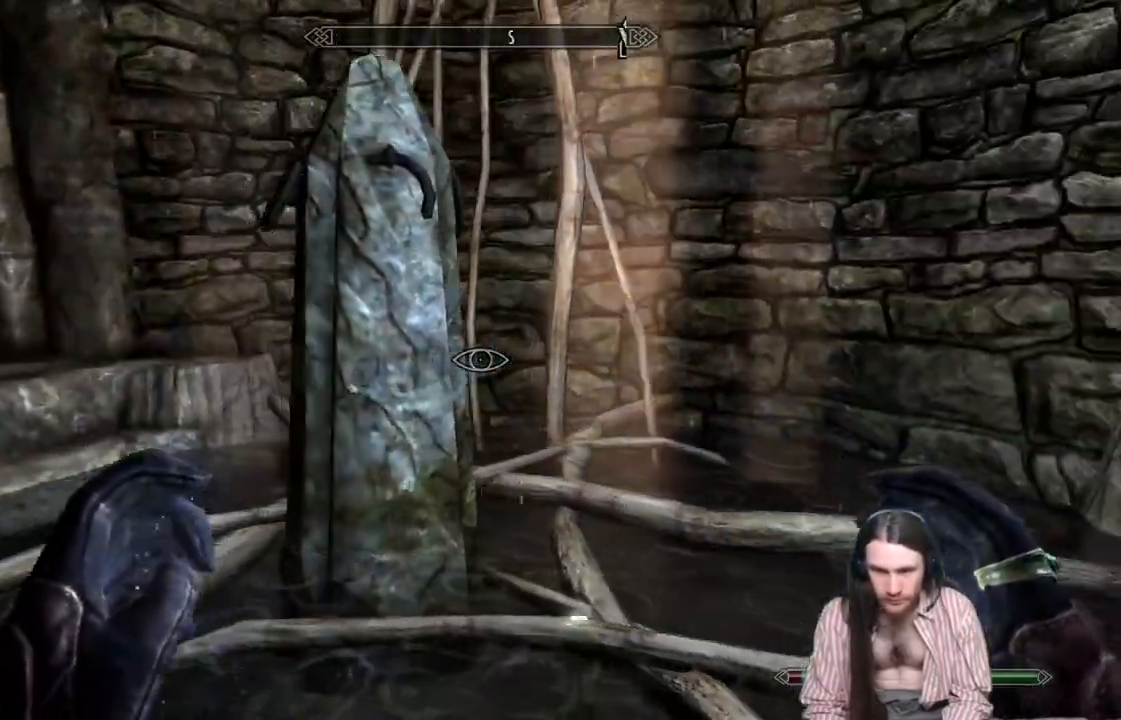
{"buttons": [], "left_stick": "up-left", "right_stick": "right", "events": [[150, "right_stick", "right"]]}
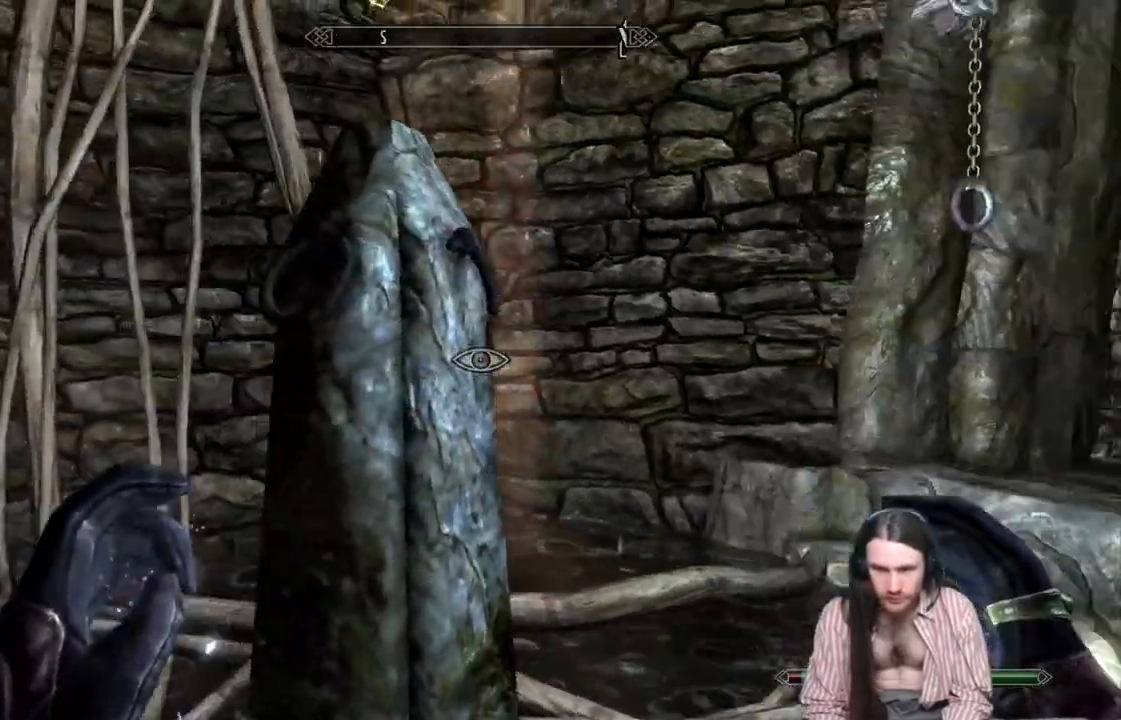
{"buttons": [], "left_stick": "center", "right_stick": "center", "events": [[317, "left_stick", "center"], [317, "right_stick", "center"]]}
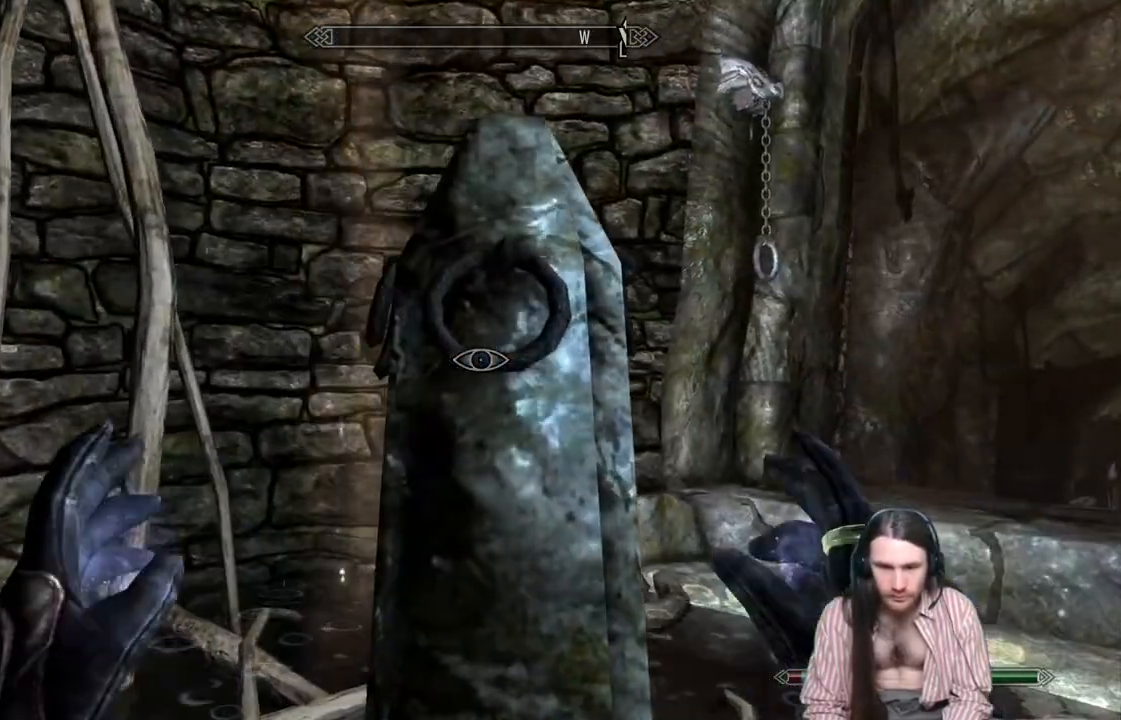
{"buttons": [], "left_stick": "center", "right_stick": "left", "events": [[167, "right_stick", "left"], [300, "left_stick", "down-right"], [467, "left_stick", "center"]]}
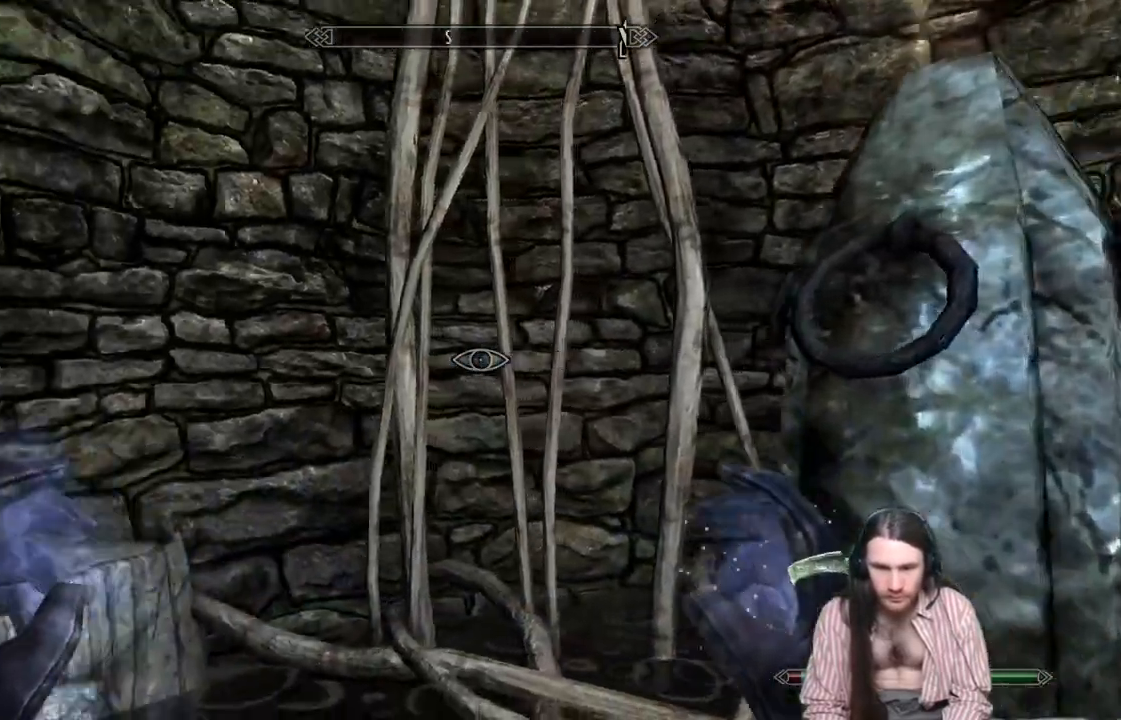
{"buttons": [], "left_stick": "up", "right_stick": "left", "events": [[250, "left_stick", "up"], [300, "right_stick", "center"], [433, "right_stick", "left"]]}
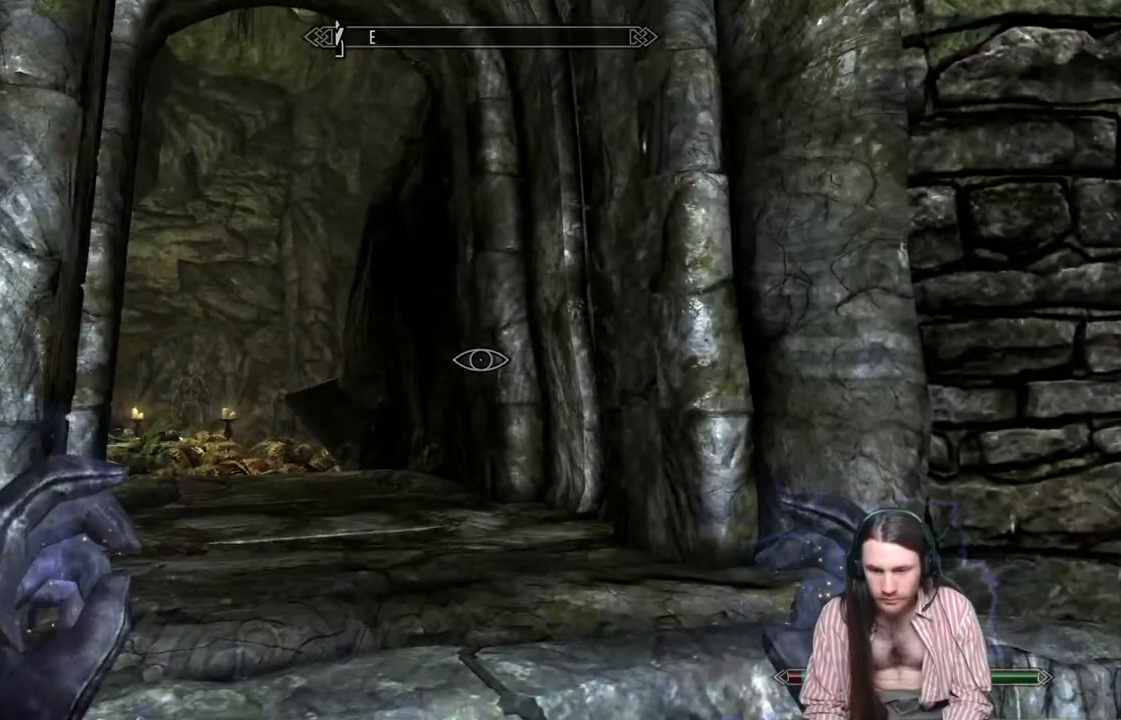
{"buttons": [], "left_stick": "up", "right_stick": "center", "events": [[267, "right_stick", "center"]]}
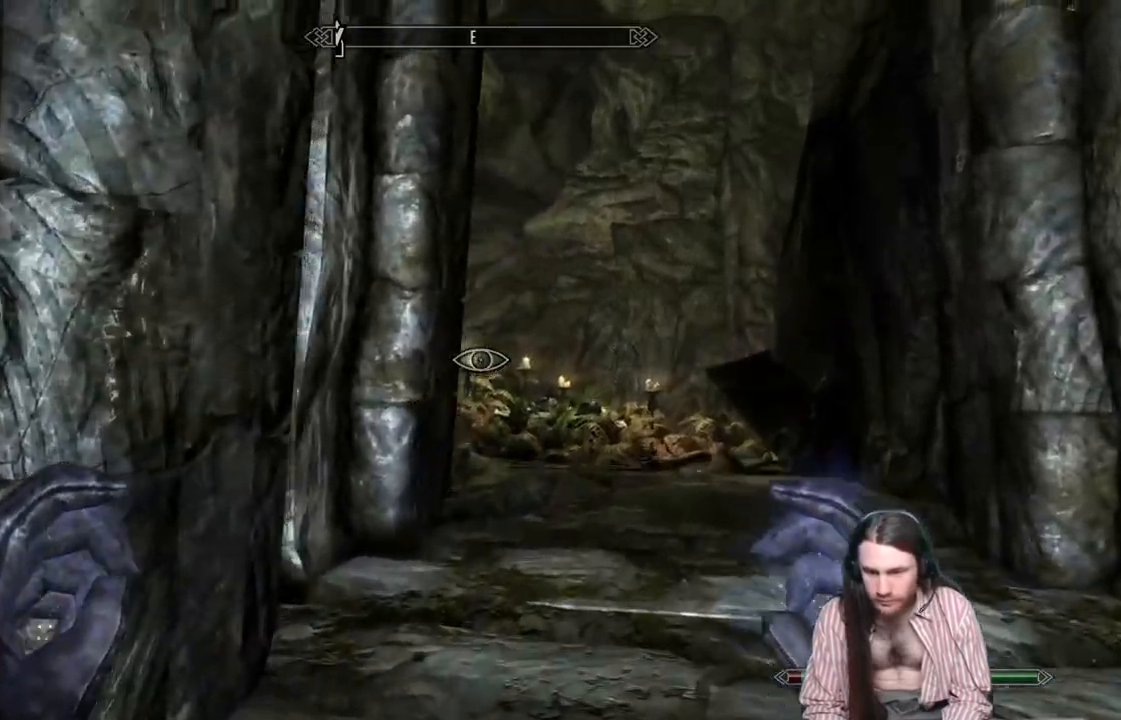
{"buttons": [], "left_stick": "up", "right_stick": "left", "events": [[217, "right_stick", "down"], [417, "right_stick", "center"], [483, "right_stick", "left"]]}
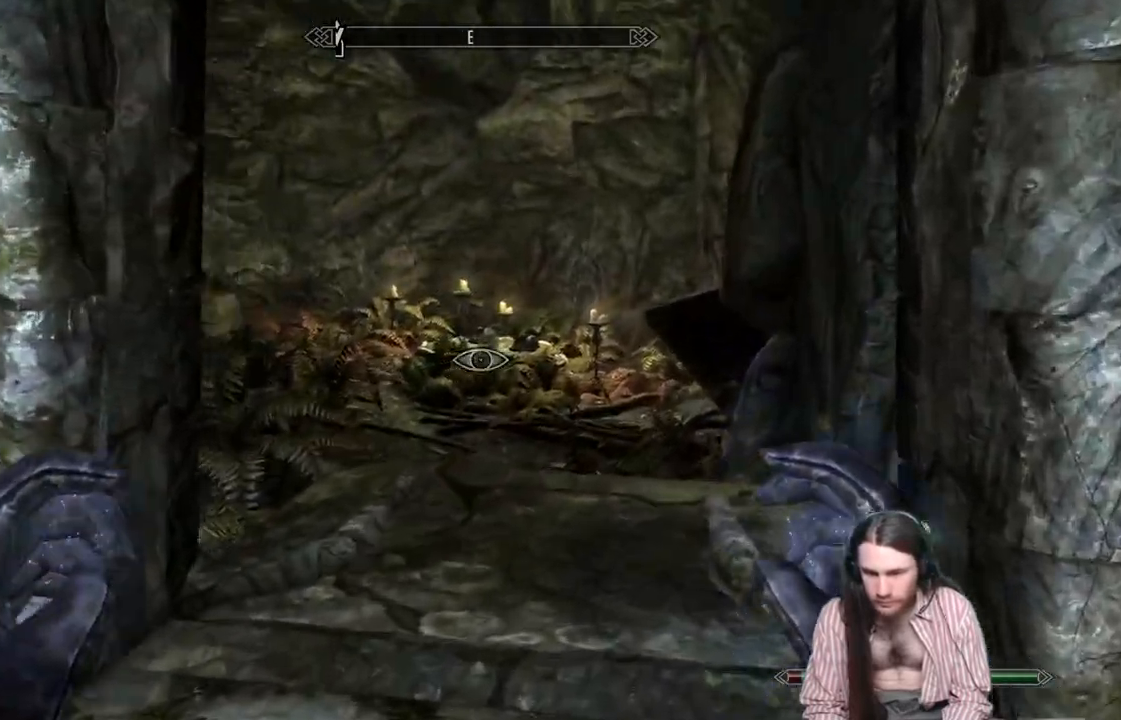
{"buttons": [], "left_stick": "up", "right_stick": "left", "events": []}
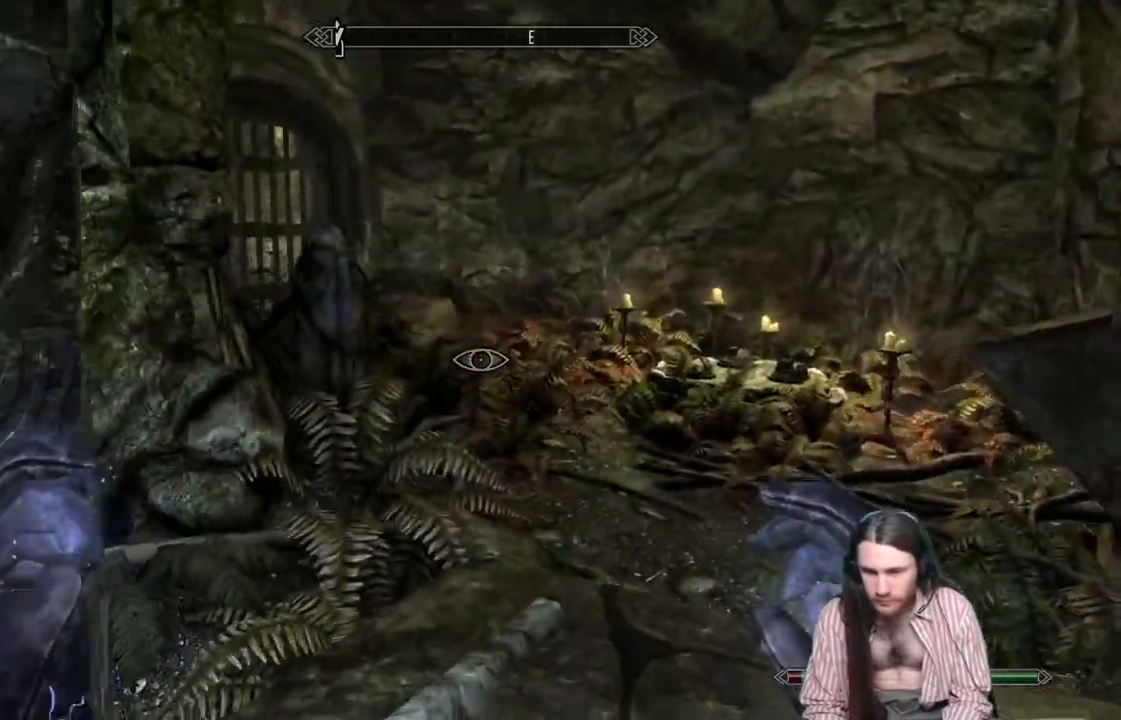
{"buttons": [], "left_stick": "center", "right_stick": "right", "events": [[150, "left_stick", "center"], [150, "right_stick", "center"], [483, "right_stick", "right"]]}
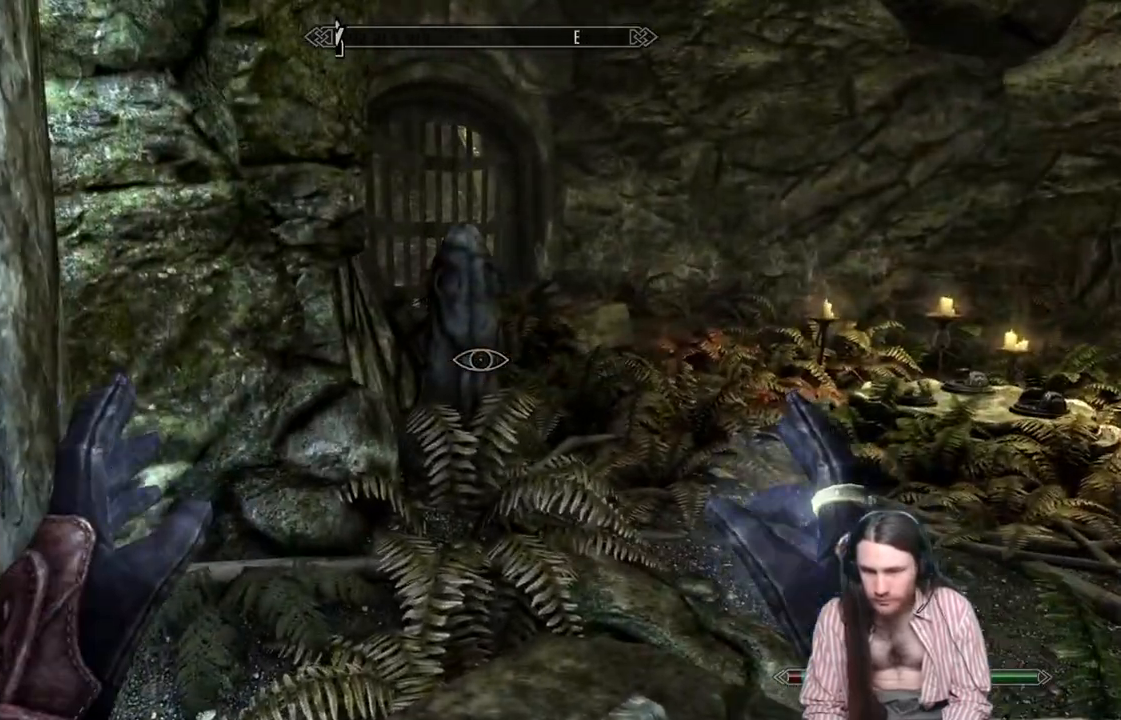
{"buttons": [], "left_stick": "up-left", "right_stick": "right", "events": [[433, "left_stick", "up-left"]]}
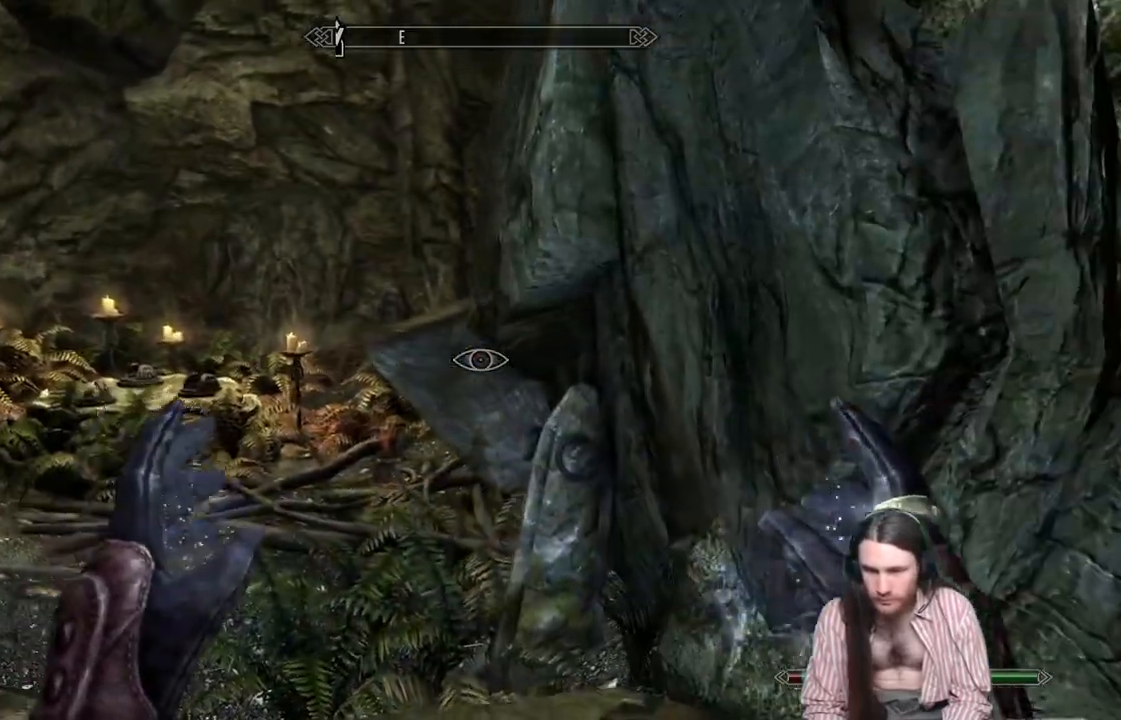
{"buttons": [], "left_stick": "up", "right_stick": "left", "events": [[417, "right_stick", "center"], [467, "left_stick", "up"], [467, "right_stick", "left"]]}
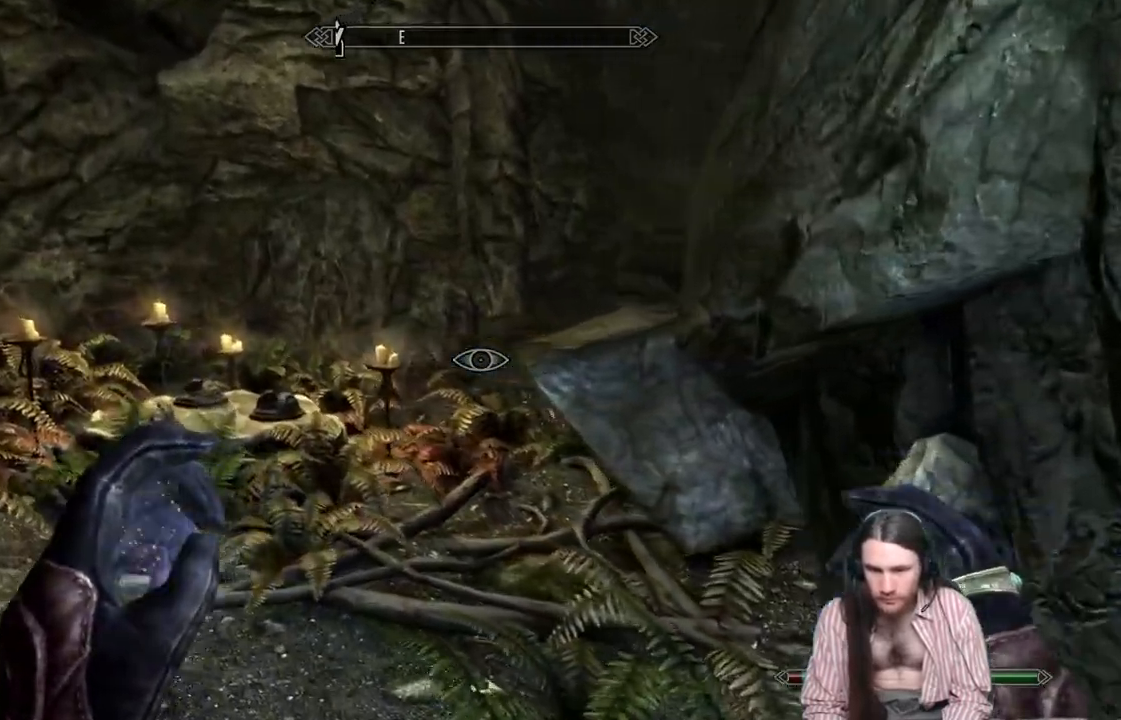
{"buttons": [], "left_stick": "center", "right_stick": "center", "events": [[100, "left_stick", "right"], [383, "left_stick", "center"], [383, "right_stick", "center"]]}
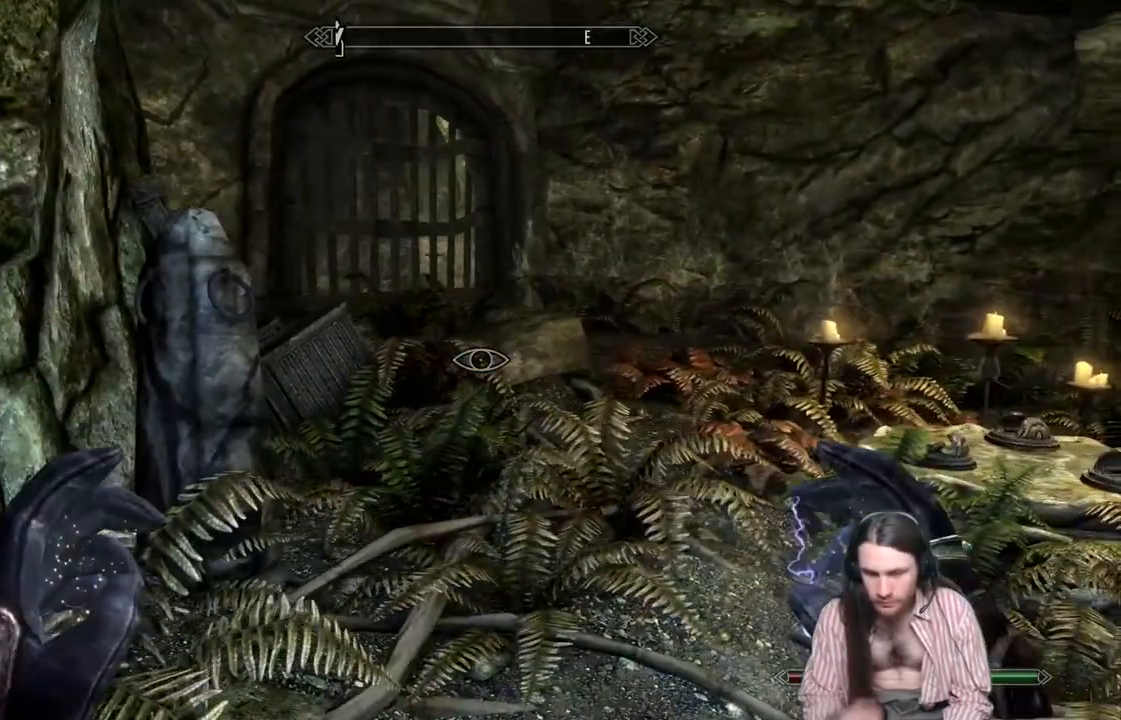
{"buttons": [], "left_stick": "center", "right_stick": "center", "events": [[100, "left_stick", "up"], [333, "left_stick", "center"]]}
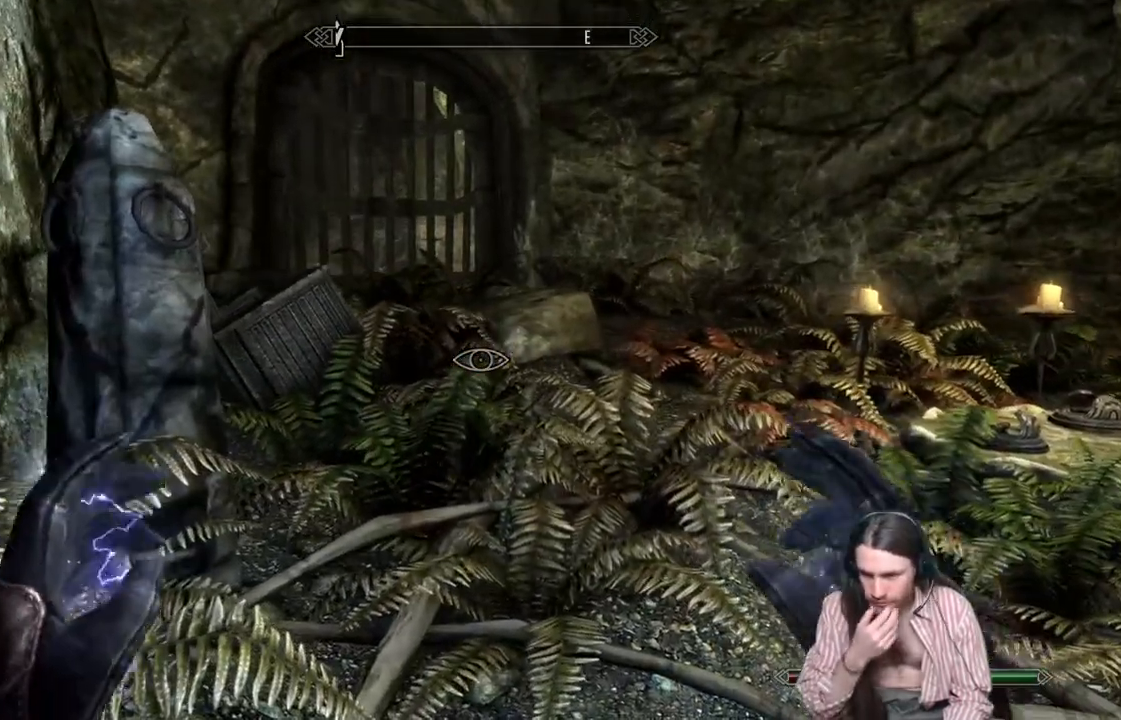
{"buttons": [], "left_stick": "center", "right_stick": "center", "events": [[217, "left_stick", "up"], [433, "left_stick", "center"]]}
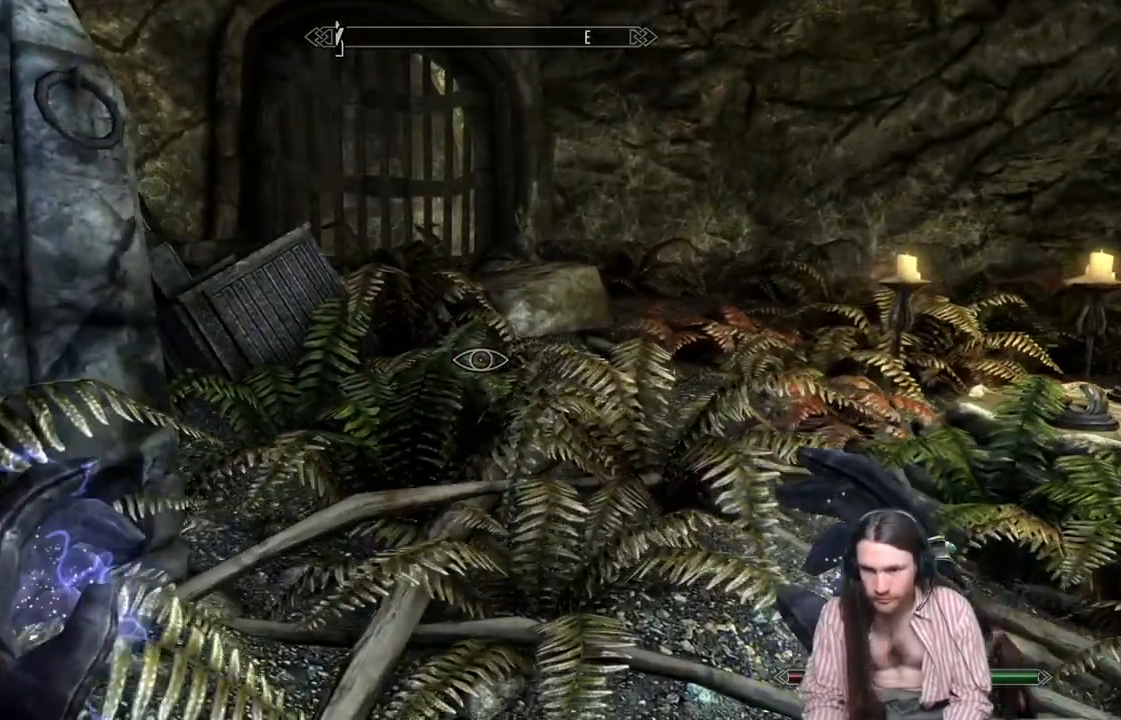
{"buttons": [], "left_stick": "up-left", "right_stick": "right", "events": [[100, "right_stick", "right"], [133, "left_stick", "up-left"]]}
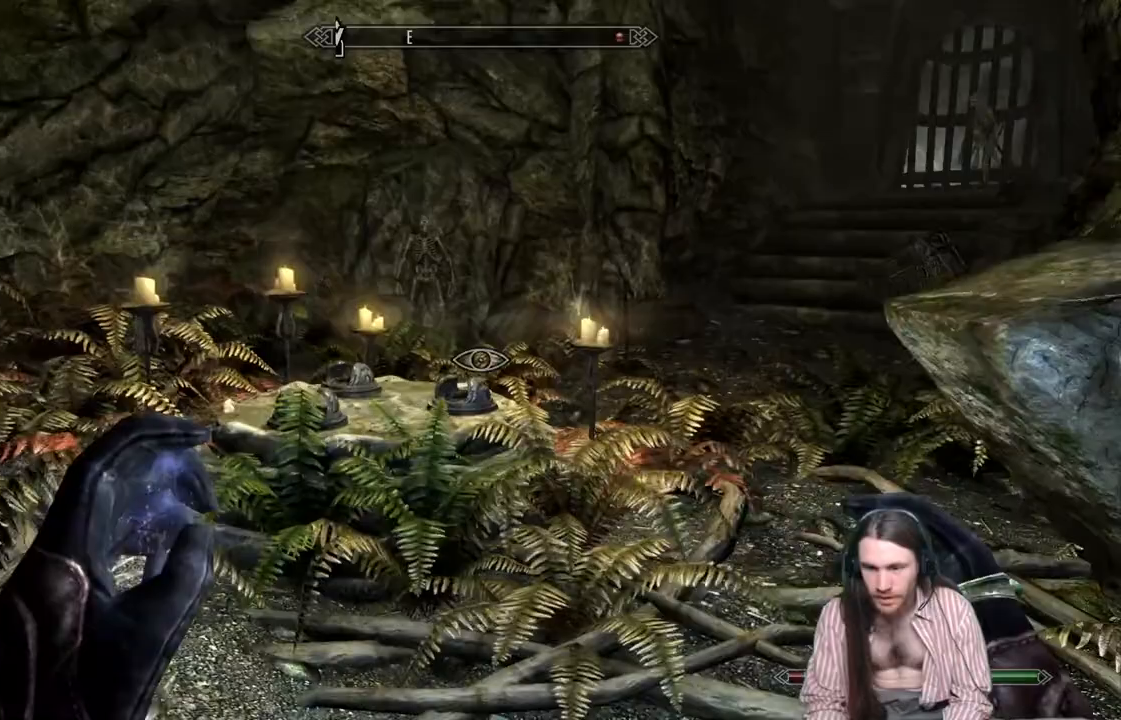
{"buttons": [], "left_stick": "up-left", "right_stick": "center", "events": [[317, "right_stick", "center"]]}